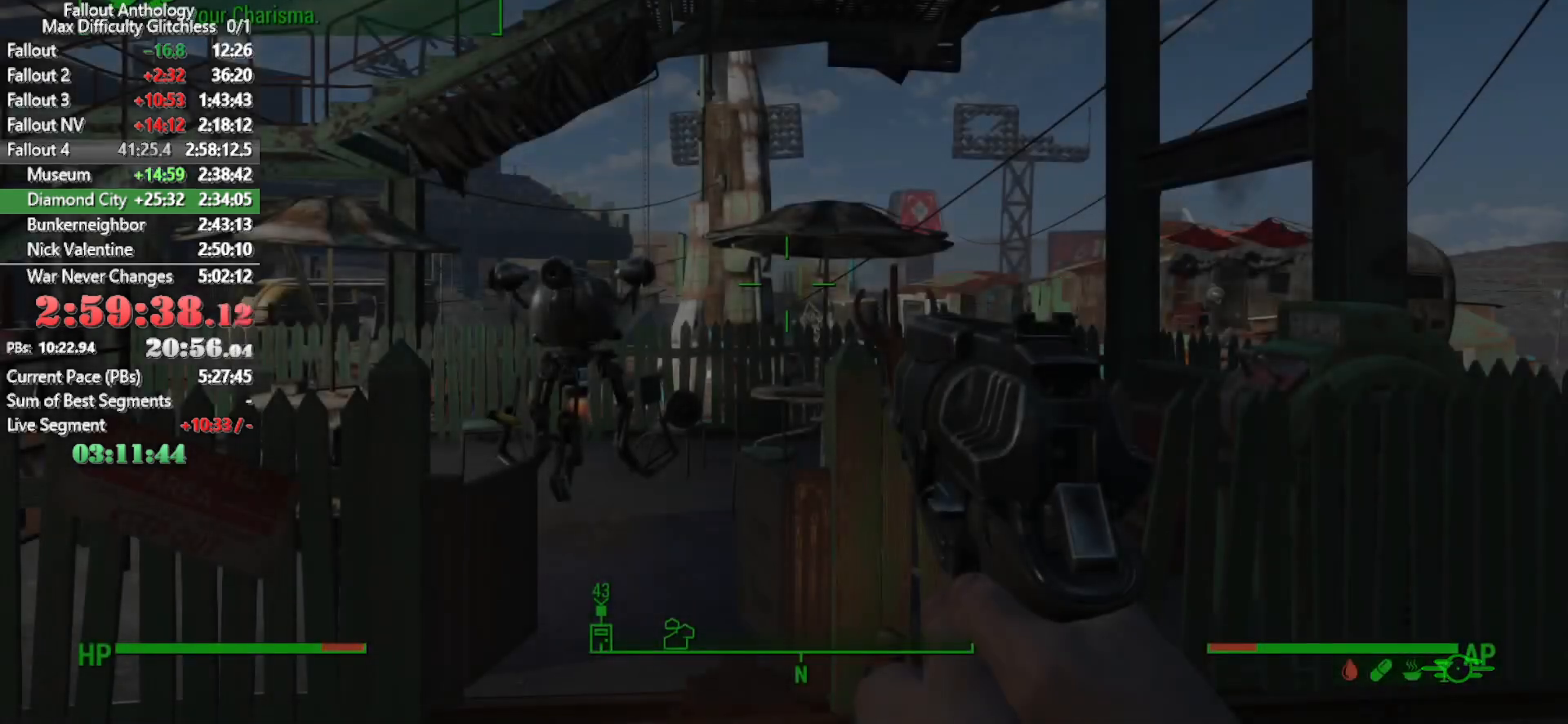
Gameplay with keyboard and mouse; each line is a JSON object with the keys and mouse buttons held at the frame after it. "events" lists presses ("down") and releases ("up") of "1", "2", "3", "4", "5", "a", "alt", "c", "caps_lock", "ctrl", "d", "down", "e", "f", "g", "left", "q", "r", "return", "right", "s", "shift", "space", "t", "tab", "up", "v", "w", "x", "z", "mouse_left", "mouse_right", "mouse_mb4", "mouse_mb5", "mouse_wheel_up" and "mouse_wheel_down" between this image and that frame as [ms after this image, input, new state], when the widget could be followed in between. "mouse_left", "mouse_right", "mouse_mb4", "mouse_mb5", "mouse_wheel_up", "mouse_wheel_down" = the "left", "right", "mb4", "mb5", "wheel_up", "wheel_down" buttons of the "mouse" list. No other keys are recorded. "mouse_move" is the direction in which the mouse moves at that frame (one of eight, or "still"), when it could be read.
{"keys": ["w"], "mouse": [], "mouse_move": "left", "events": [[316, "w", "down"]]}
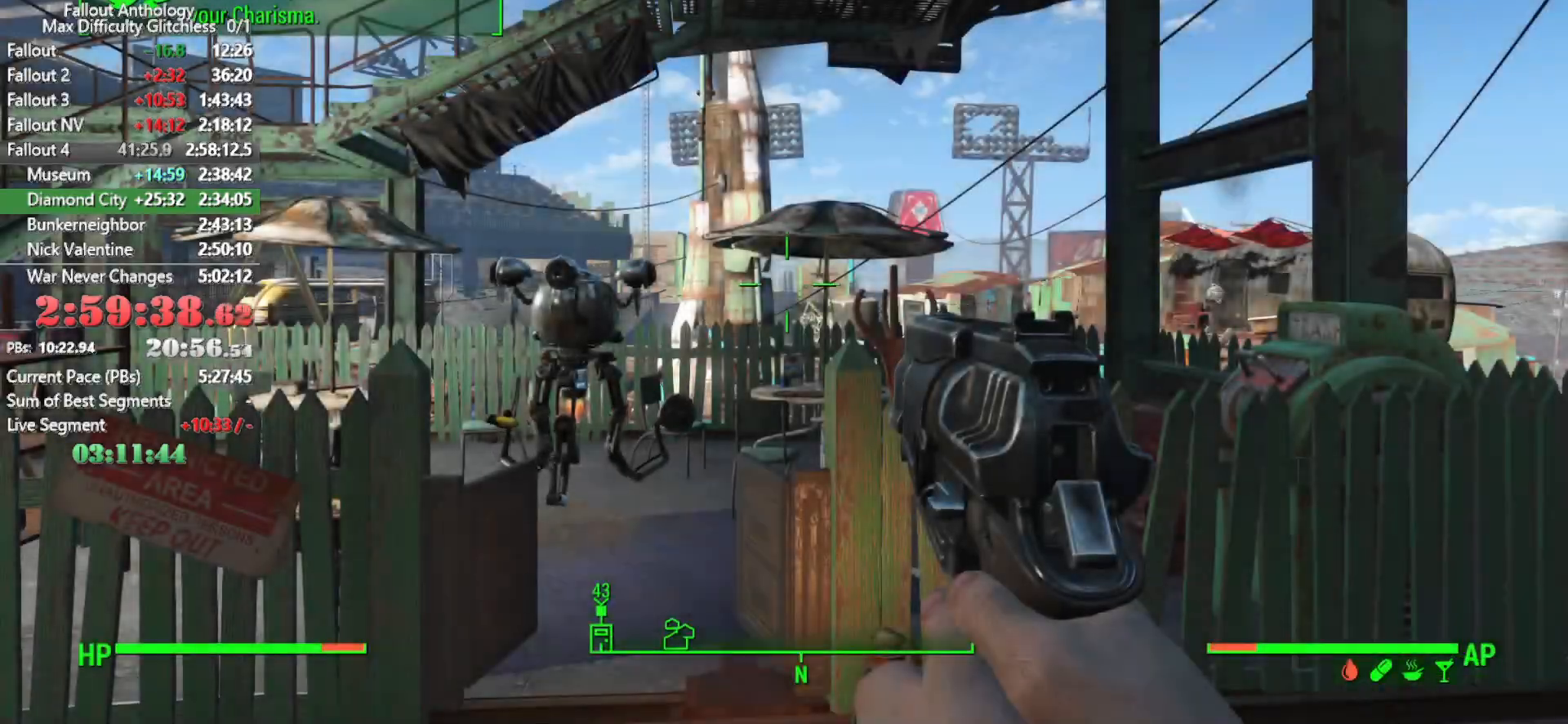
{"keys": ["shift", "w"], "mouse": [], "mouse_move": "still", "events": [[333, "shift", "down"]]}
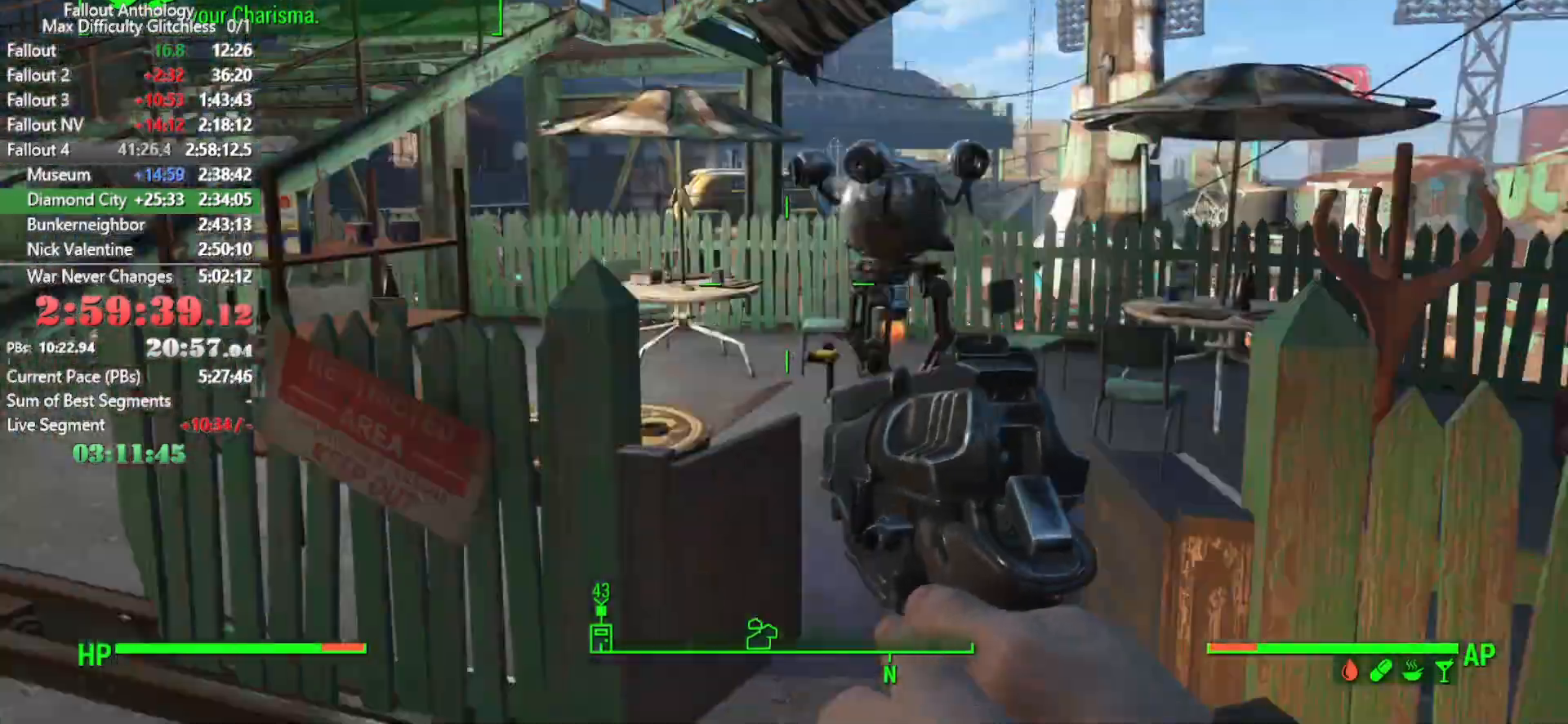
{"keys": ["a", "w"], "mouse": [], "events": [[16, "shift", "up"], [483, "a", "down"]]}
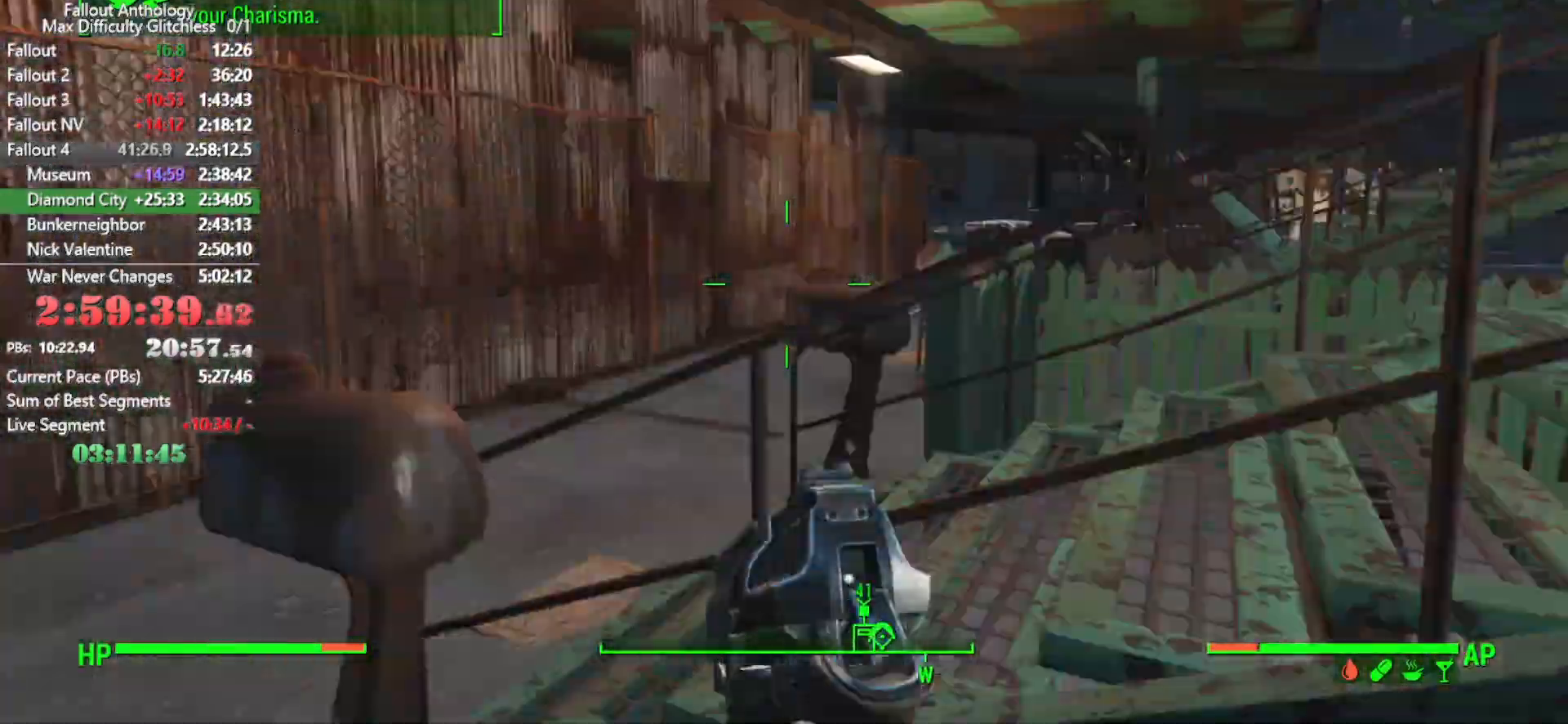
{"keys": ["shift", "w"], "mouse": [], "mouse_move": "right", "events": [[33, "w", "up"], [316, "w", "down"], [366, "a", "up"], [450, "shift", "down"]]}
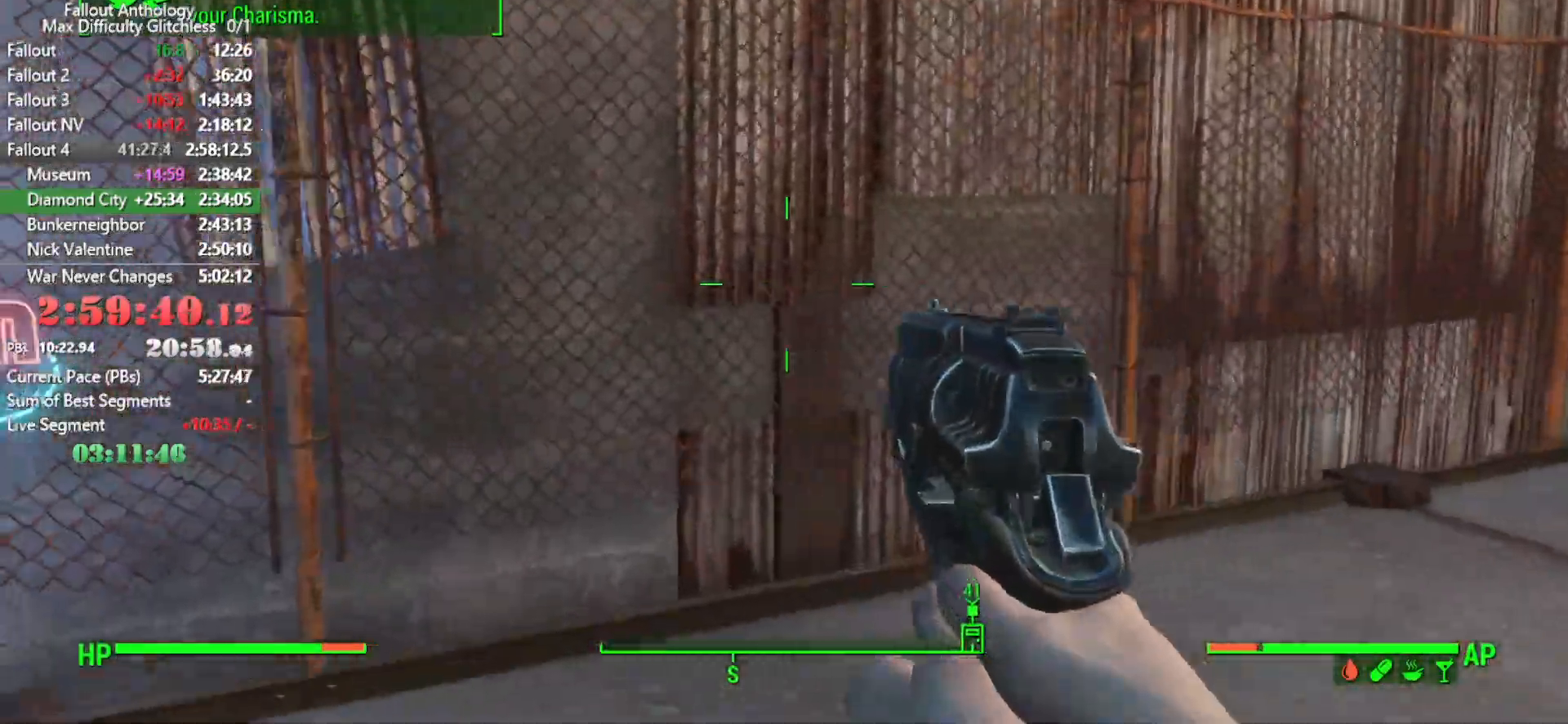
{"keys": ["w"], "mouse": [], "mouse_move": "right", "events": [[100, "shift", "up"]]}
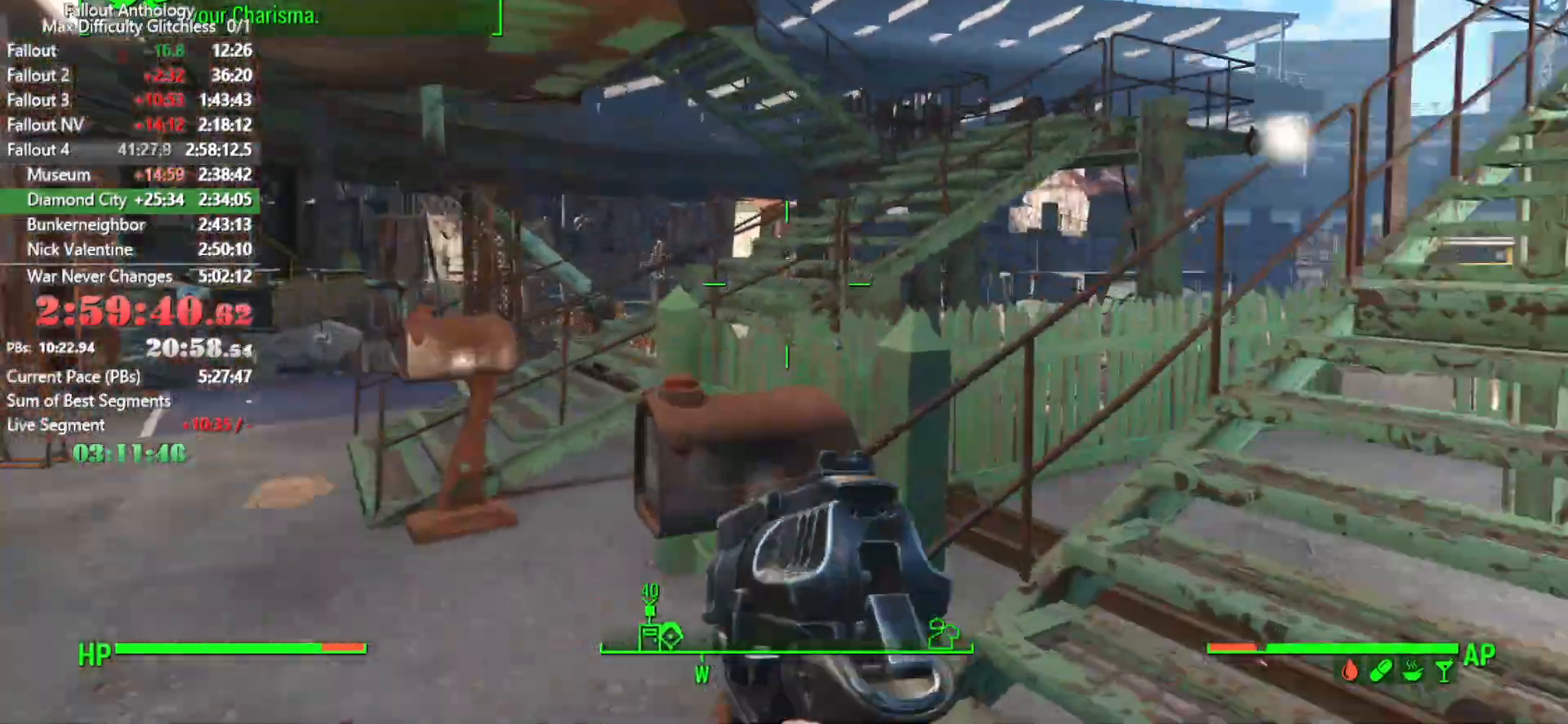
{"keys": ["w"], "mouse": [], "mouse_move": "left", "events": []}
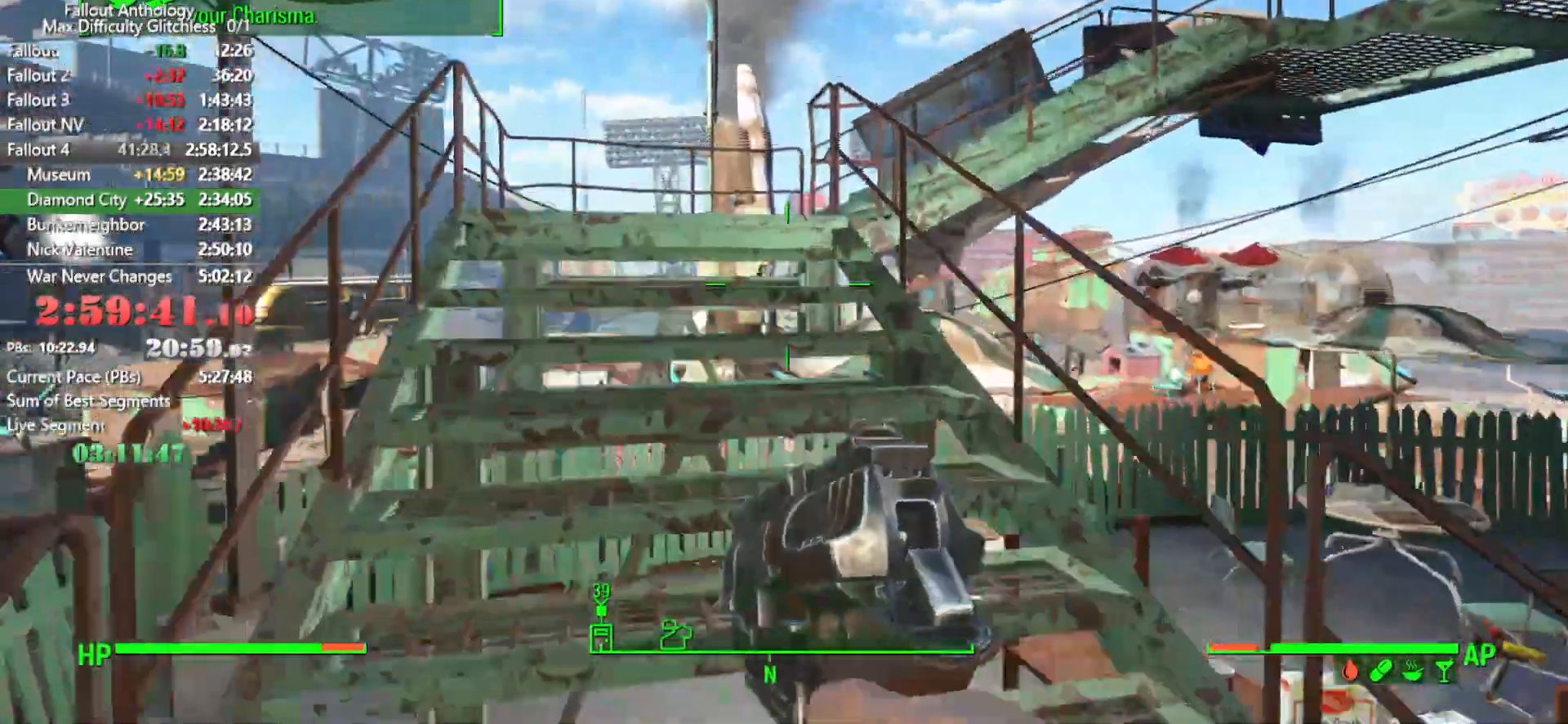
{"keys": ["w"], "mouse": [], "mouse_move": "still", "events": []}
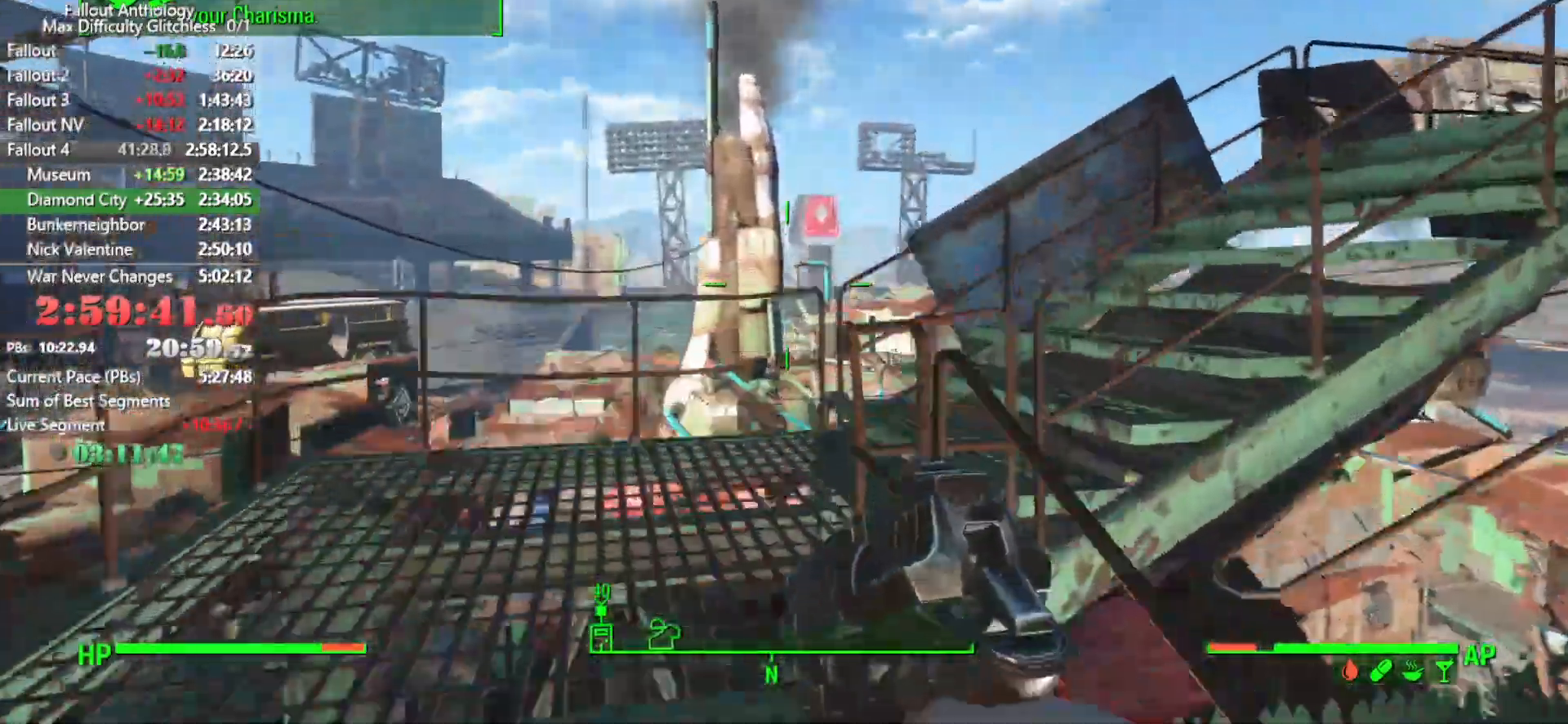
{"keys": ["w"], "mouse": [], "events": []}
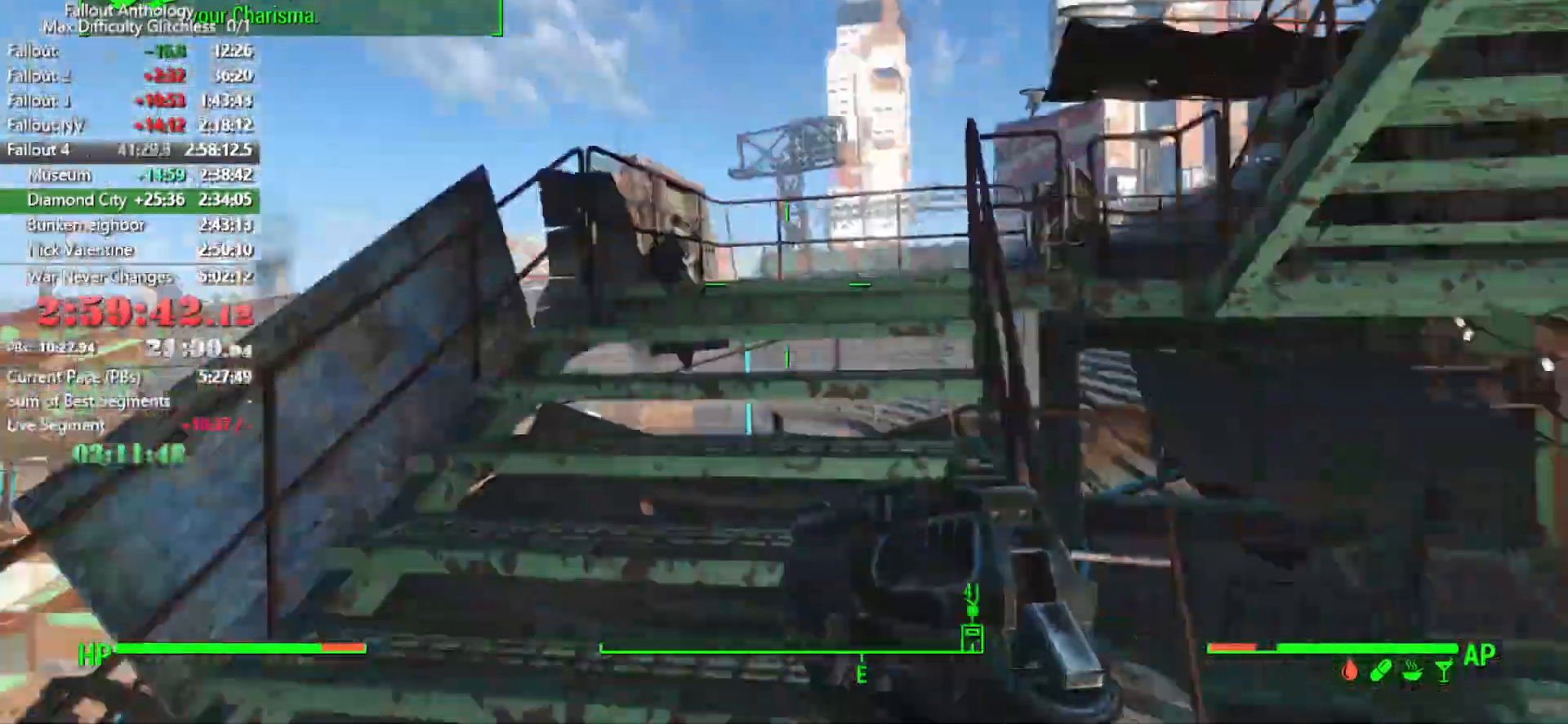
{"keys": ["w"], "mouse": [], "mouse_move": "still", "events": []}
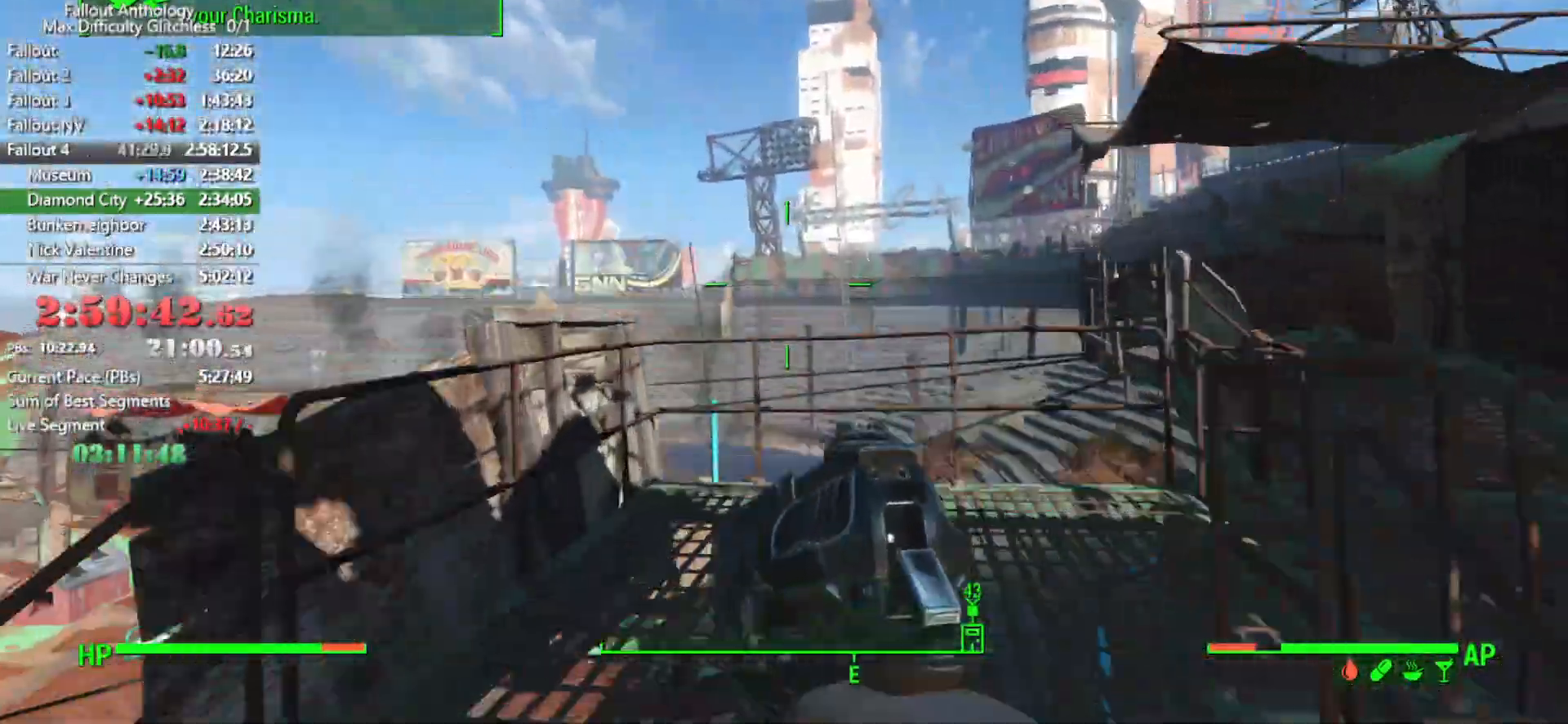
{"keys": ["w"], "mouse": [], "mouse_move": "right", "events": []}
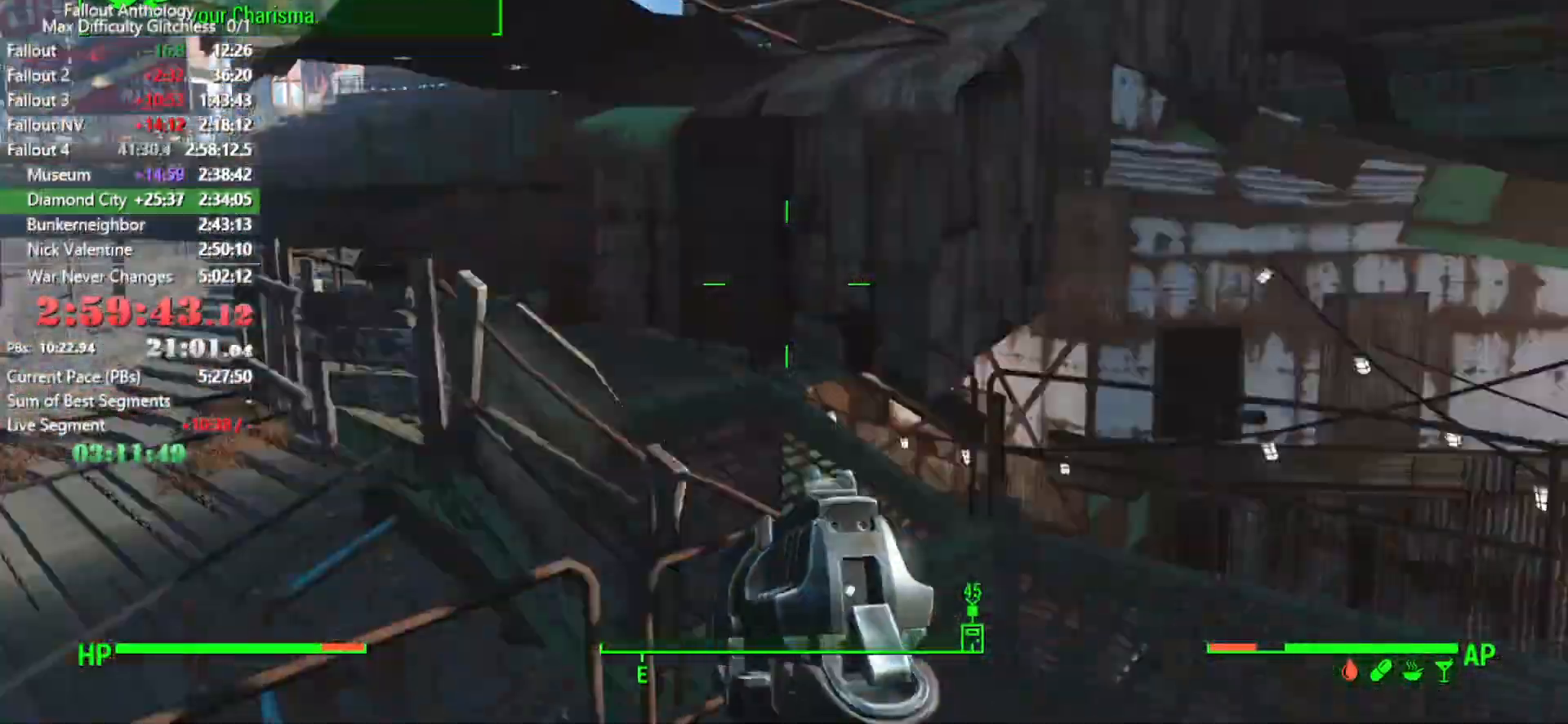
{"keys": ["w"], "mouse": [], "mouse_move": "right", "events": []}
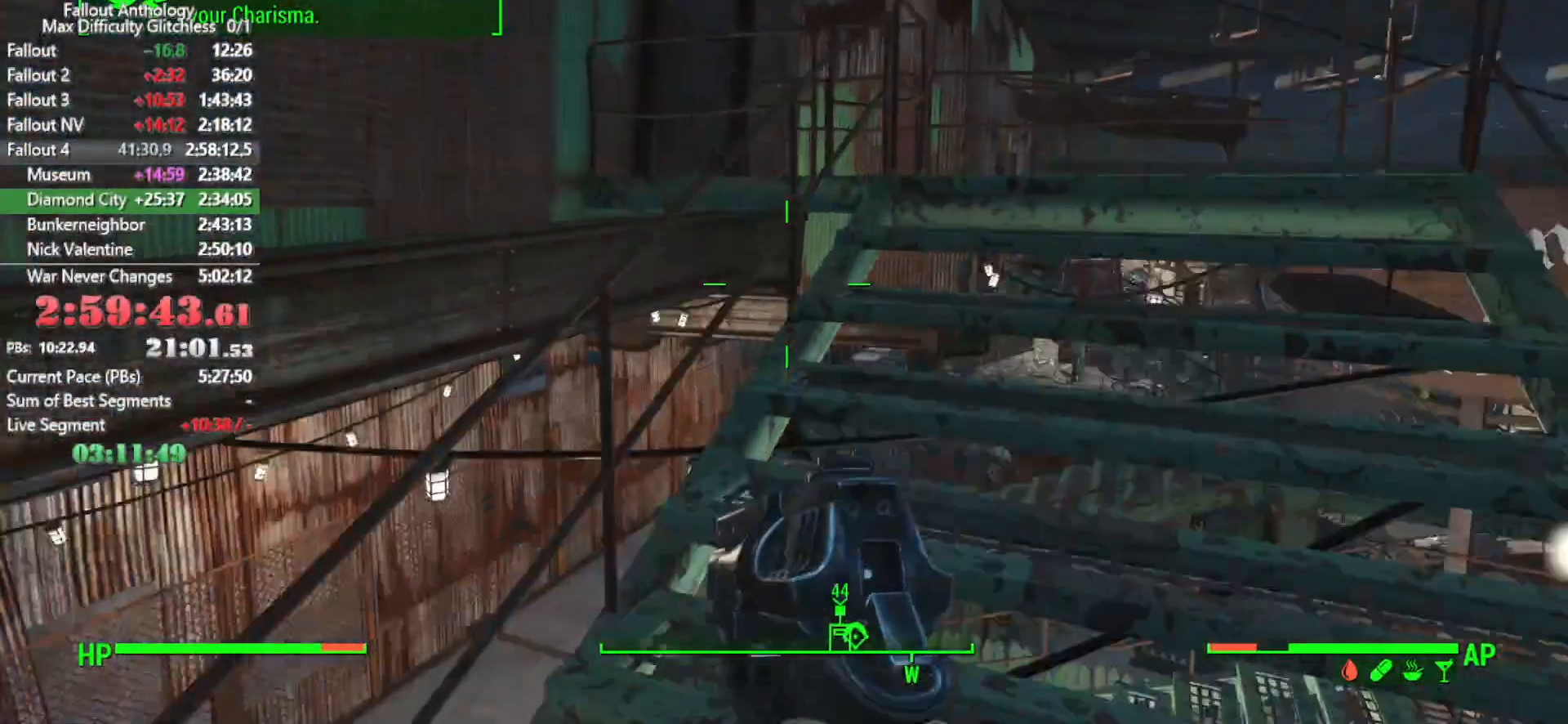
{"keys": ["w"], "mouse": [], "mouse_move": "still", "events": []}
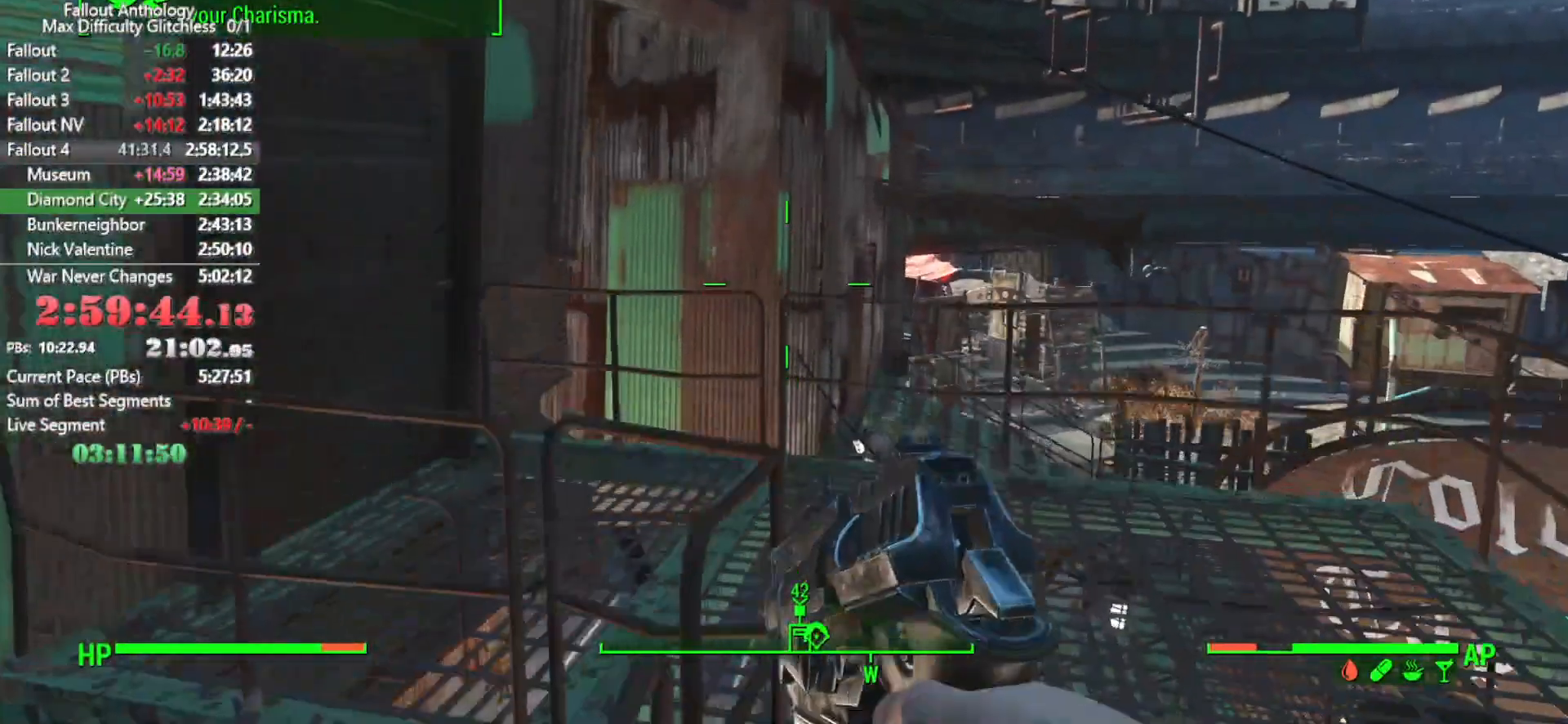
{"keys": [], "mouse": [], "mouse_move": "right", "events": [[316, "e", "down"], [316, "w", "up"], [416, "e", "up"]]}
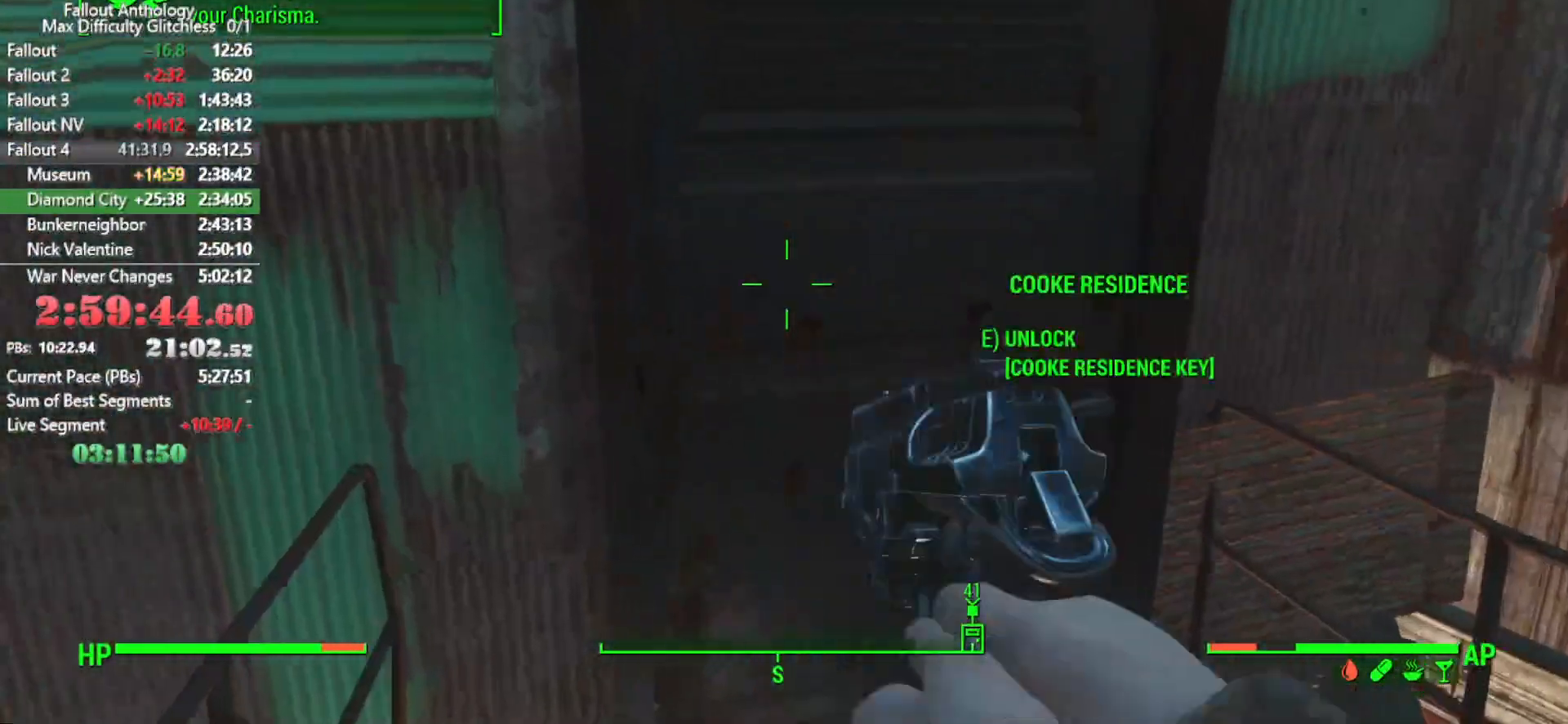
{"keys": [], "mouse": [], "mouse_move": "still", "events": []}
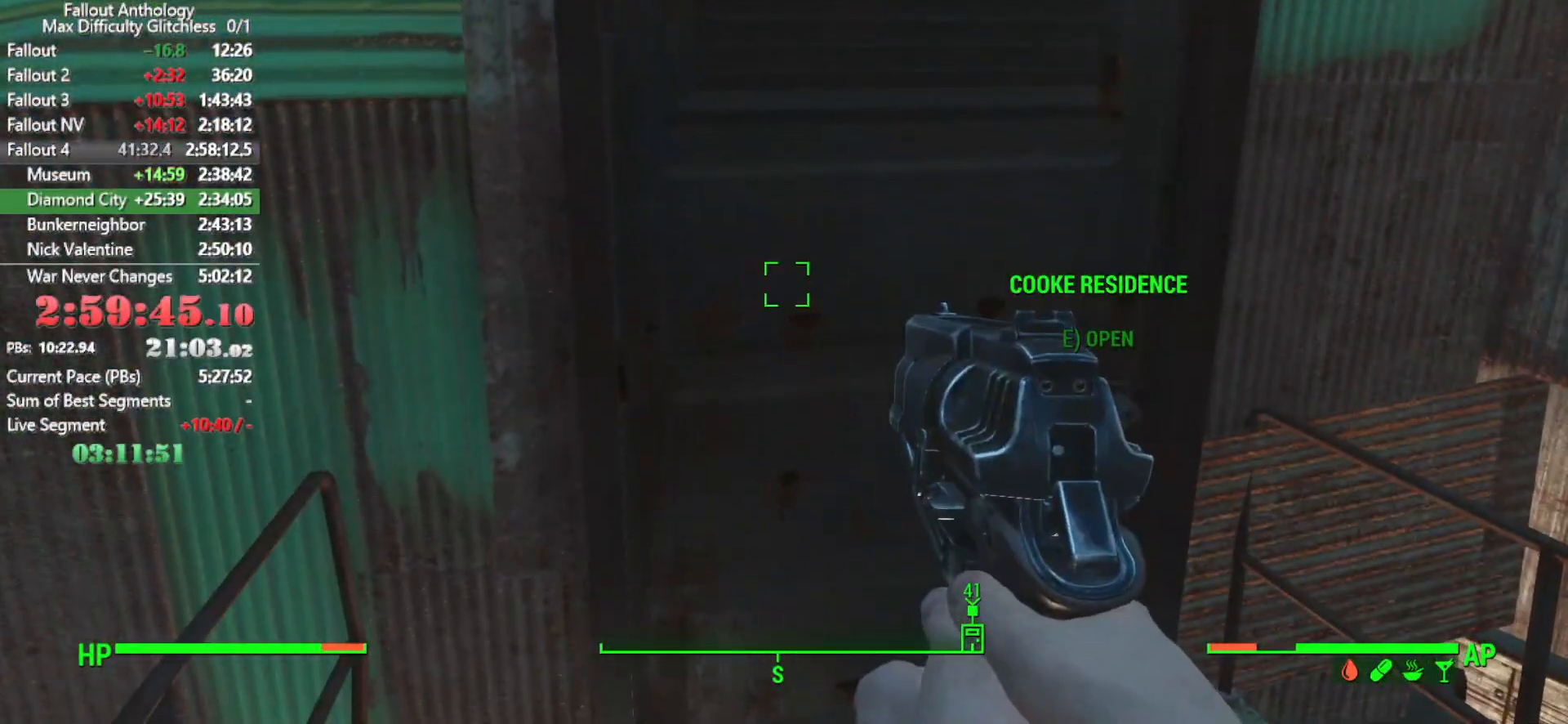
{"keys": ["w"], "mouse": [], "mouse_move": "down", "events": [[166, "w", "down"], [250, "space", "down"], [350, "space", "up"]]}
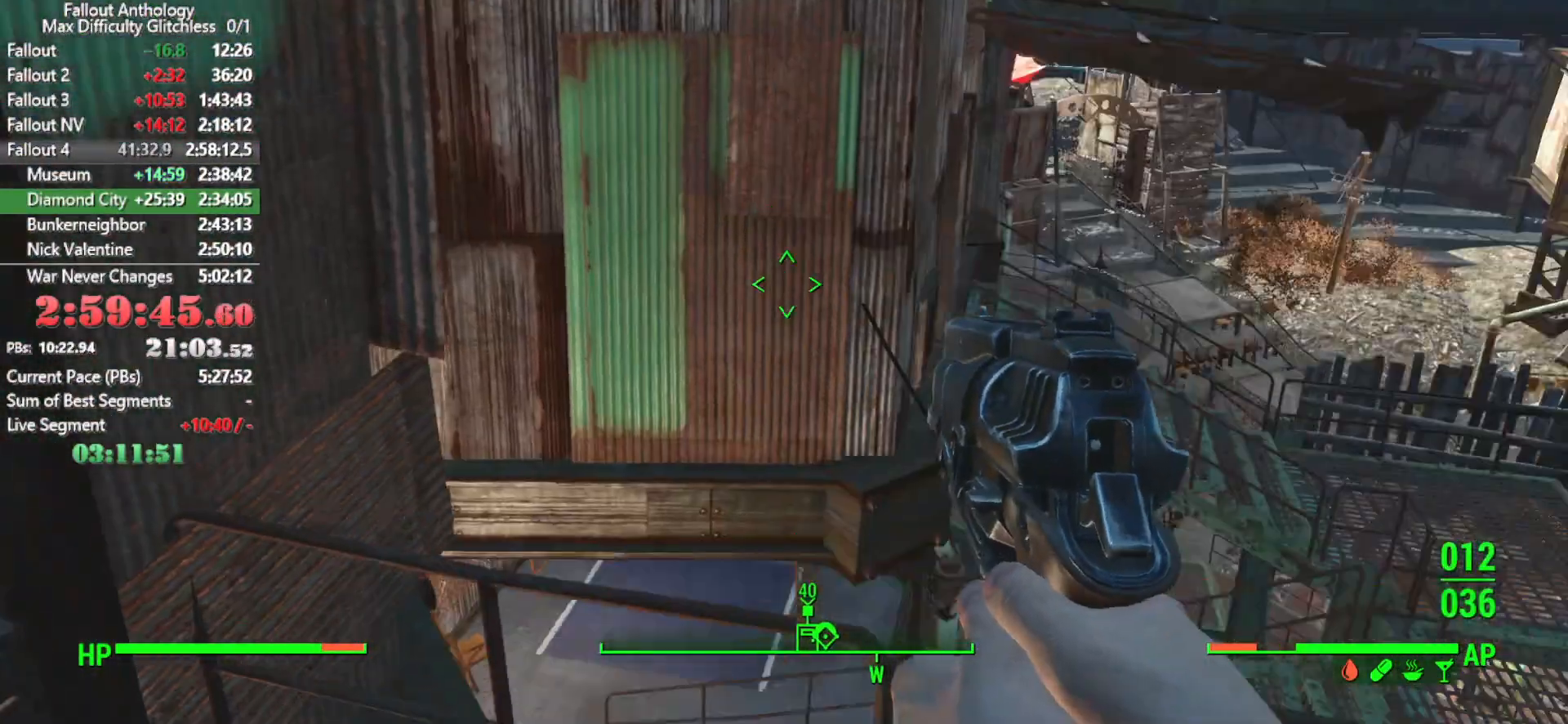
{"keys": [], "mouse": [], "mouse_move": "still", "events": [[466, "w", "up"]]}
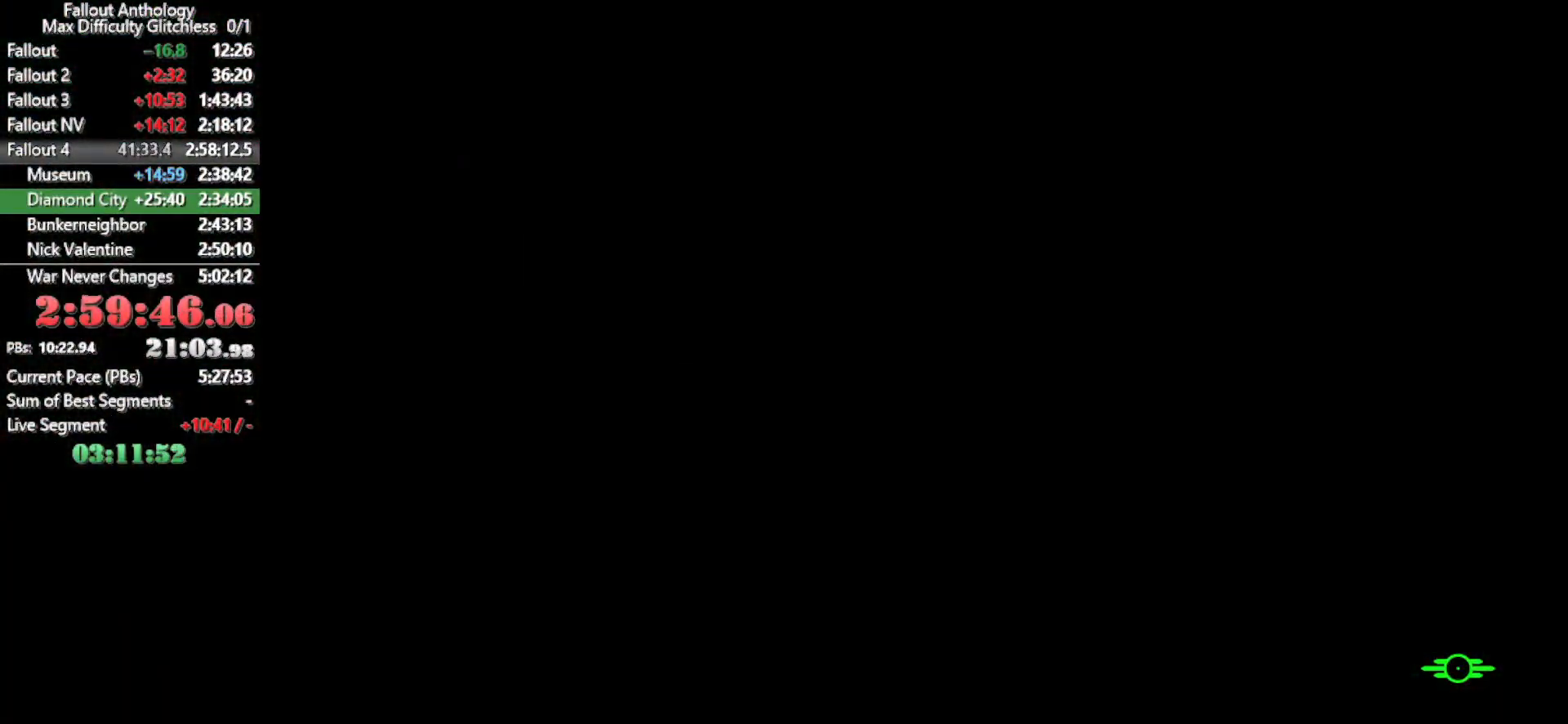
{"keys": [], "mouse": [], "mouse_move": "still", "events": []}
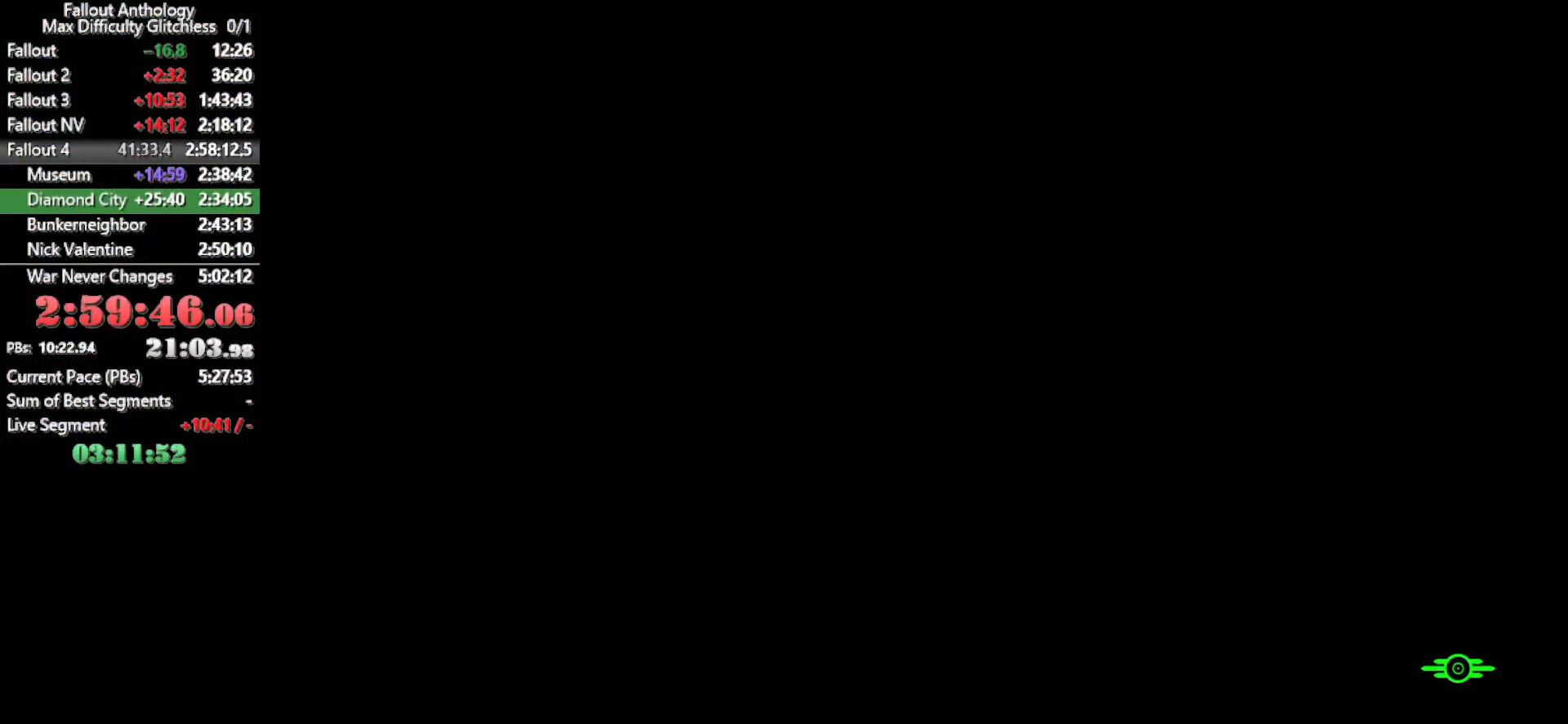
{"keys": [], "mouse": [], "mouse_move": "still", "events": []}
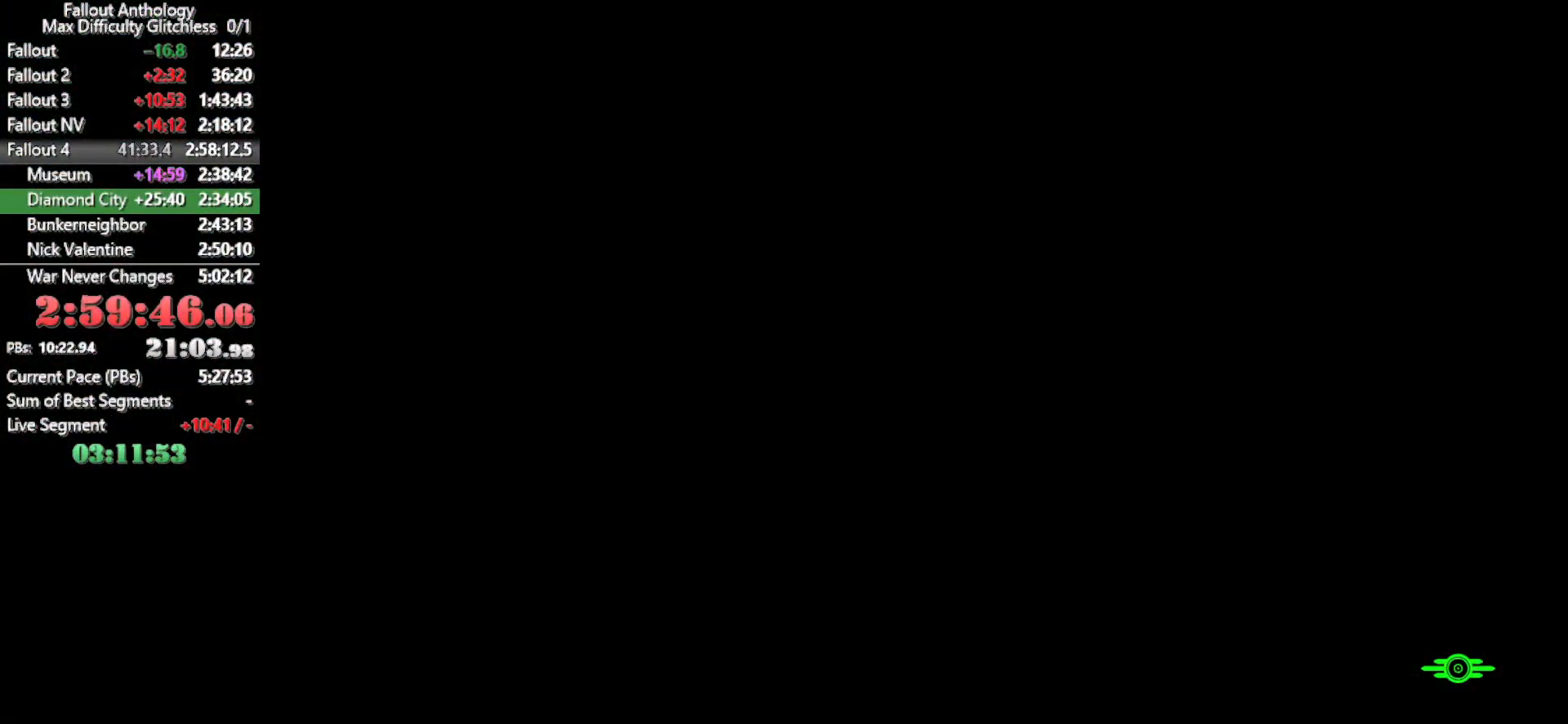
{"keys": [], "mouse": [], "mouse_move": "still", "events": []}
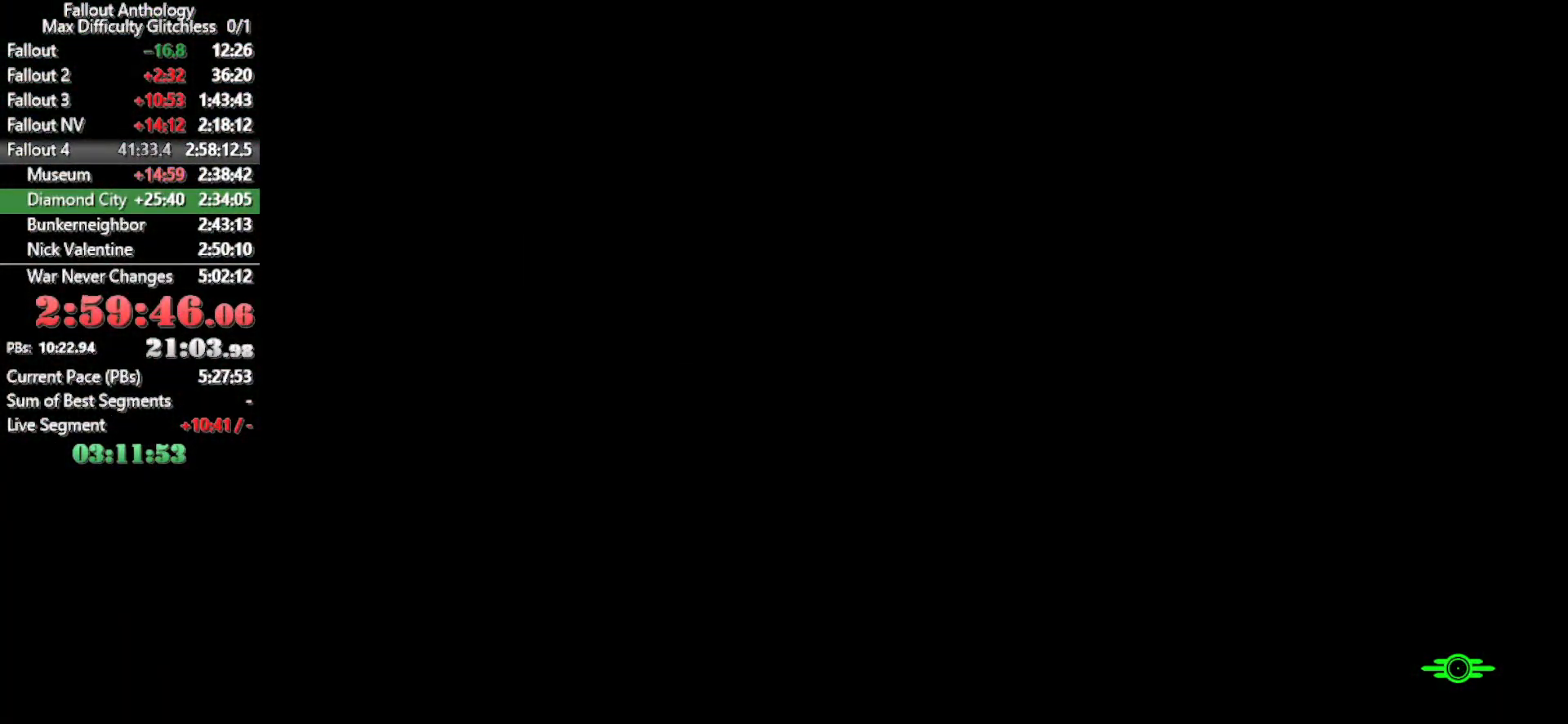
{"keys": [], "mouse": [], "mouse_move": "still", "events": []}
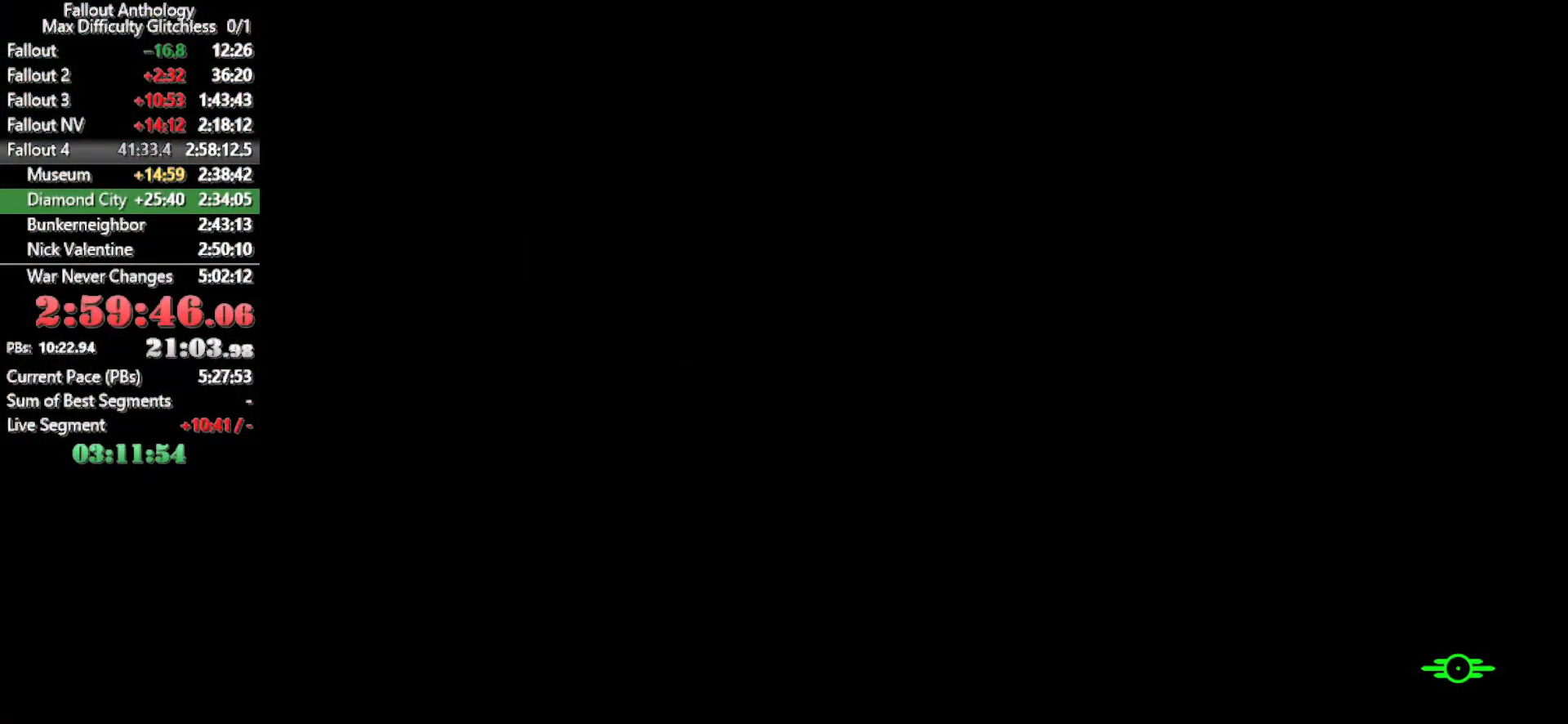
{"keys": [], "mouse": [], "mouse_move": "still", "events": []}
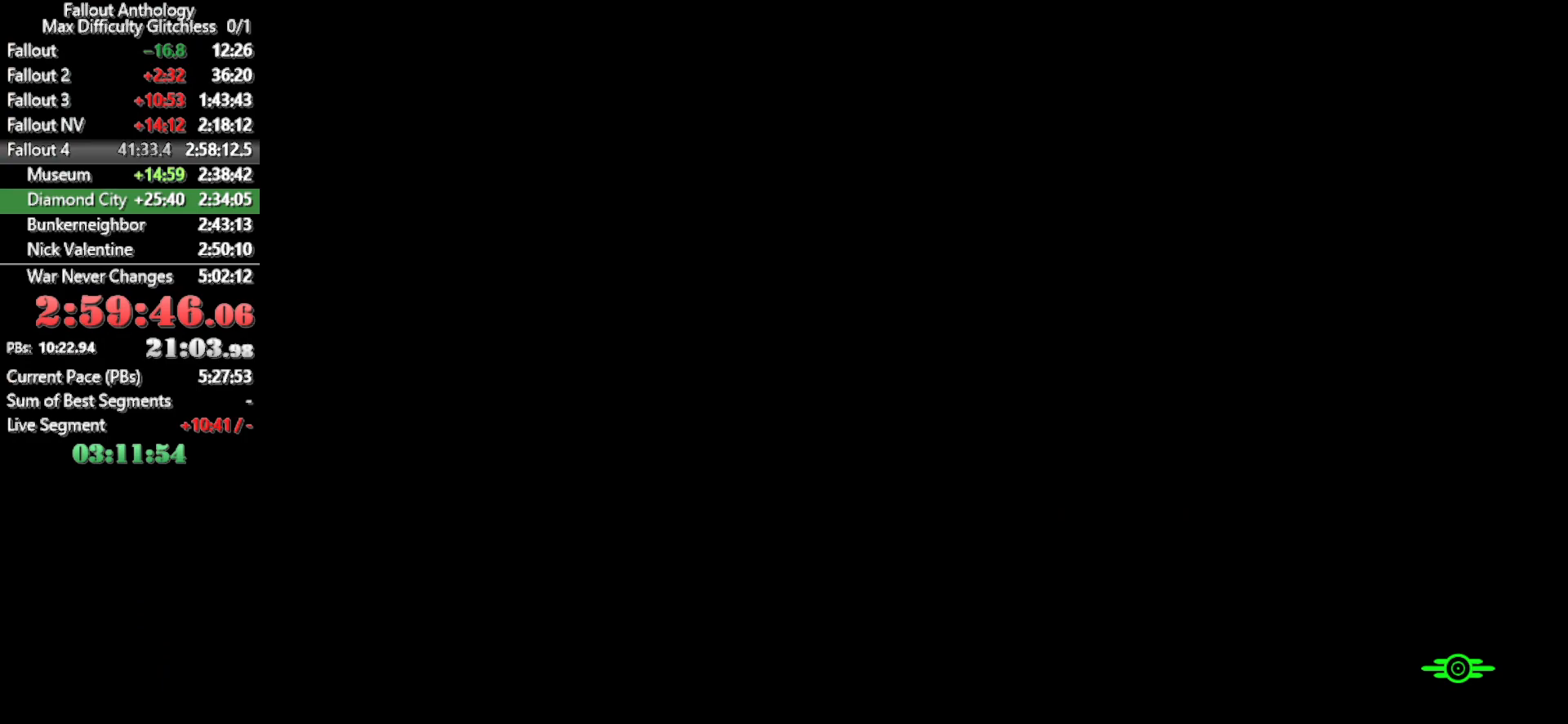
{"keys": [], "mouse": [], "mouse_move": "still", "events": []}
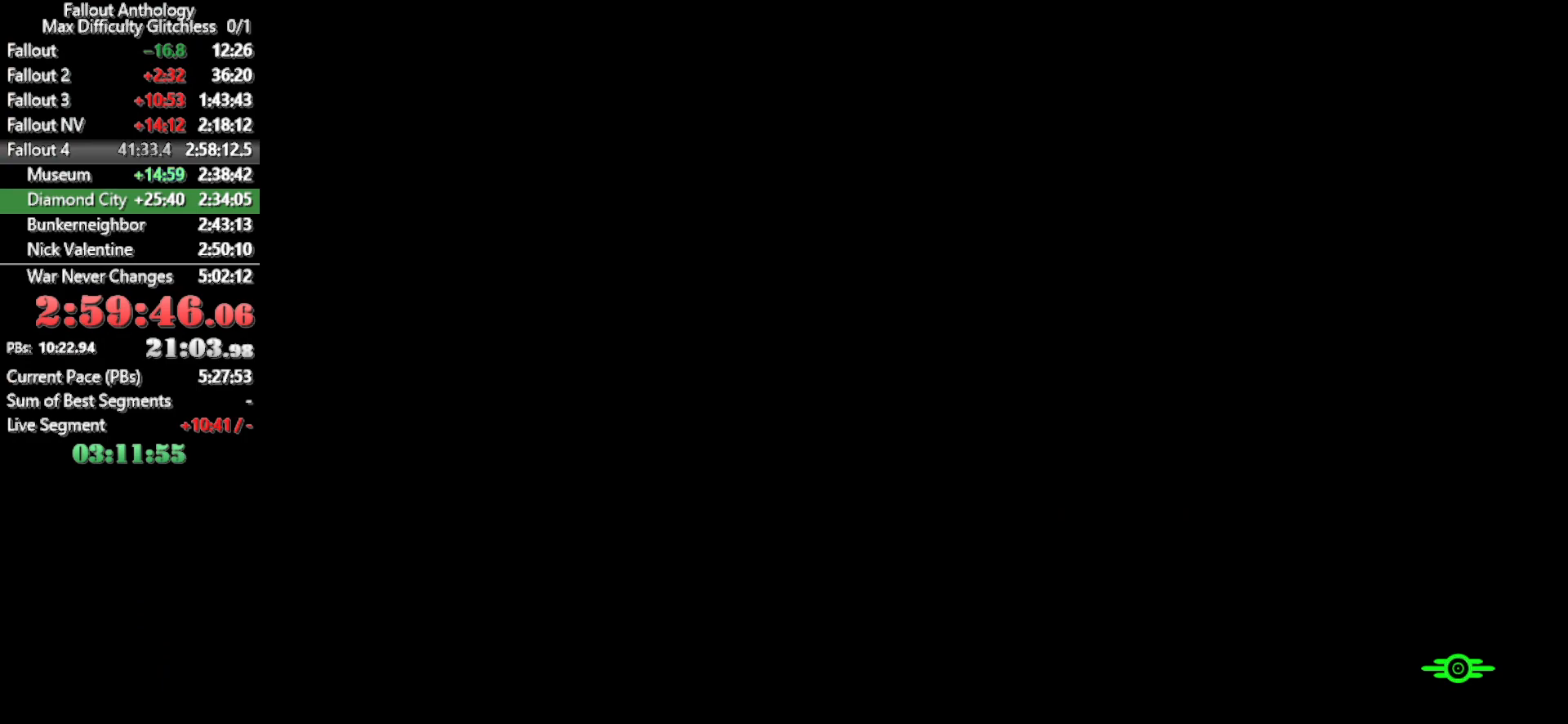
{"keys": [], "mouse": [], "mouse_move": "still", "events": []}
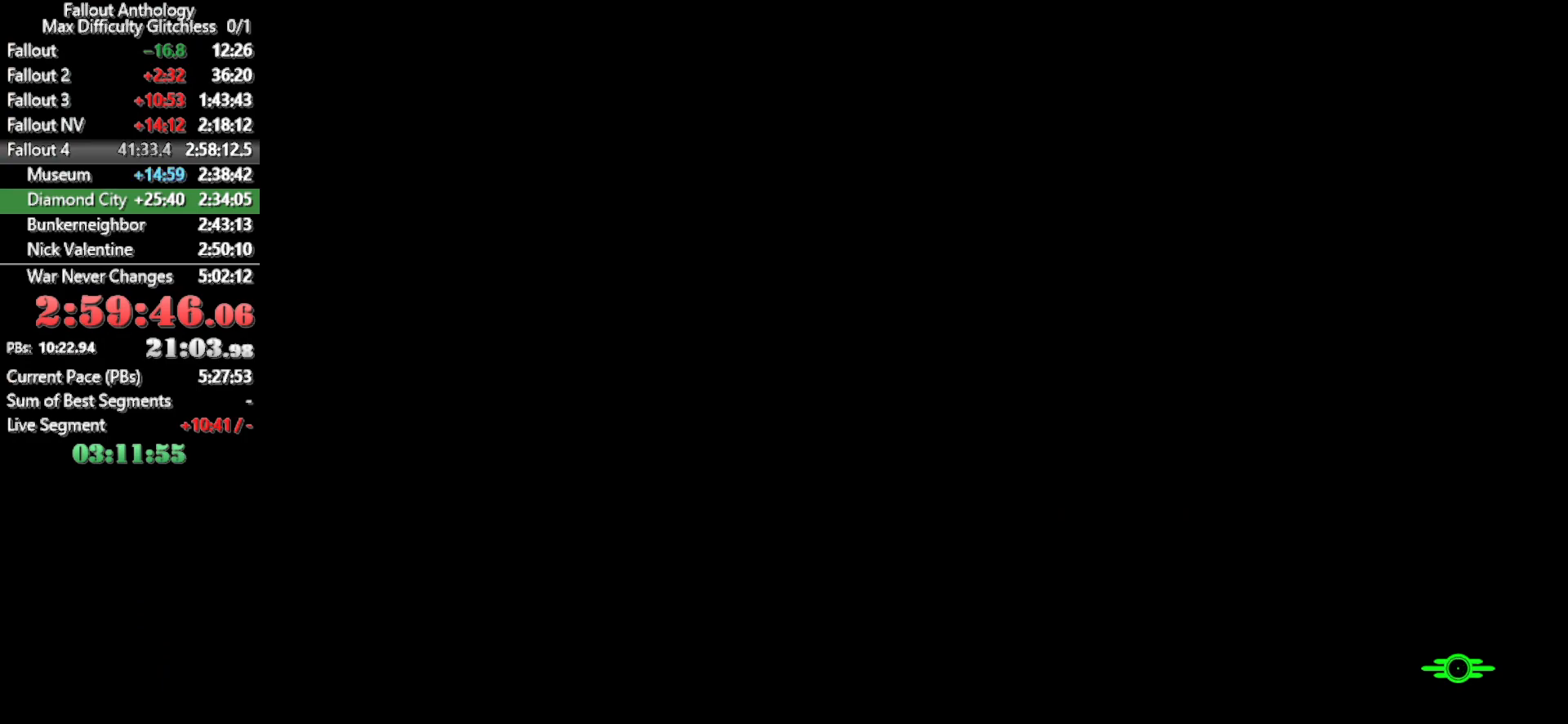
{"keys": [], "mouse": [], "mouse_move": "still", "events": []}
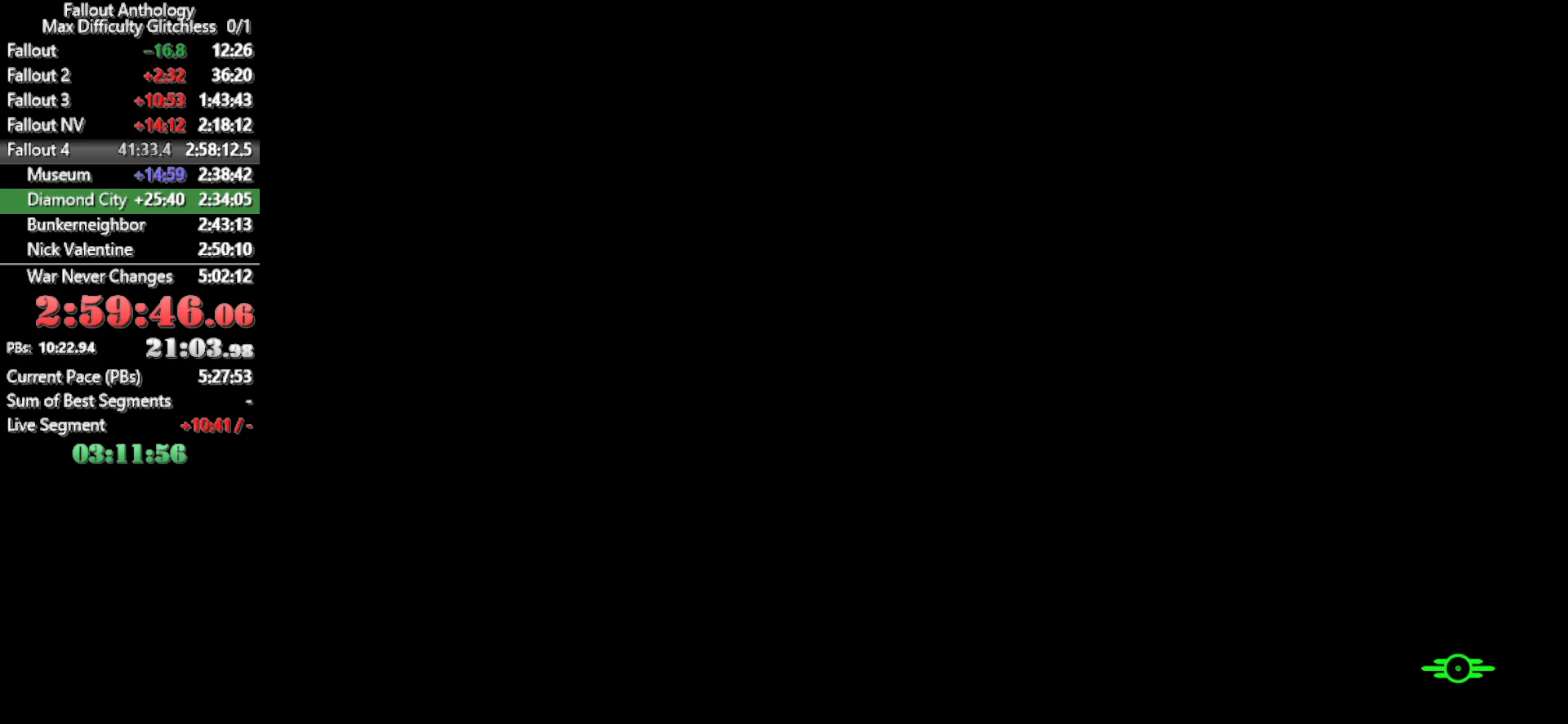
{"keys": [], "mouse": [], "mouse_move": "still", "events": []}
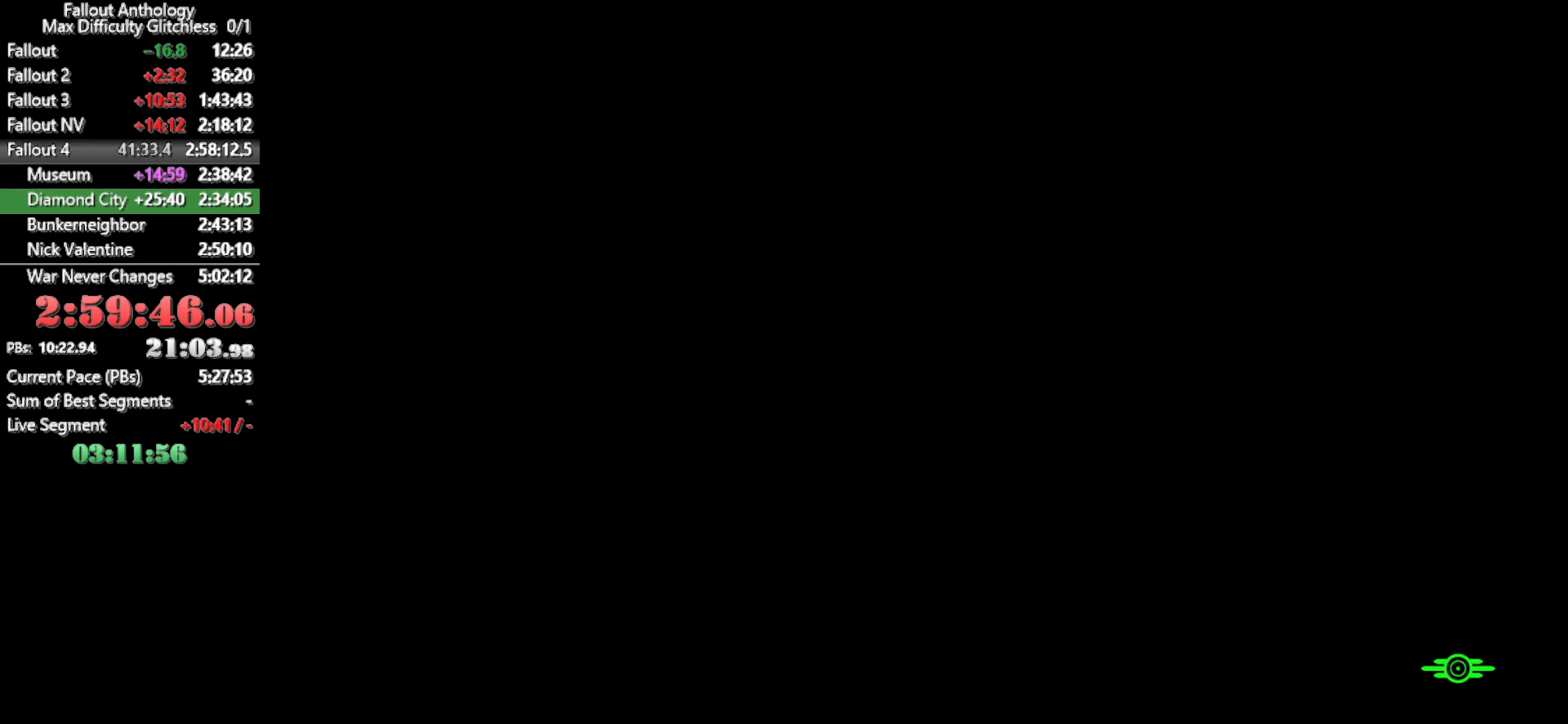
{"keys": [], "mouse": [], "mouse_move": "still", "events": []}
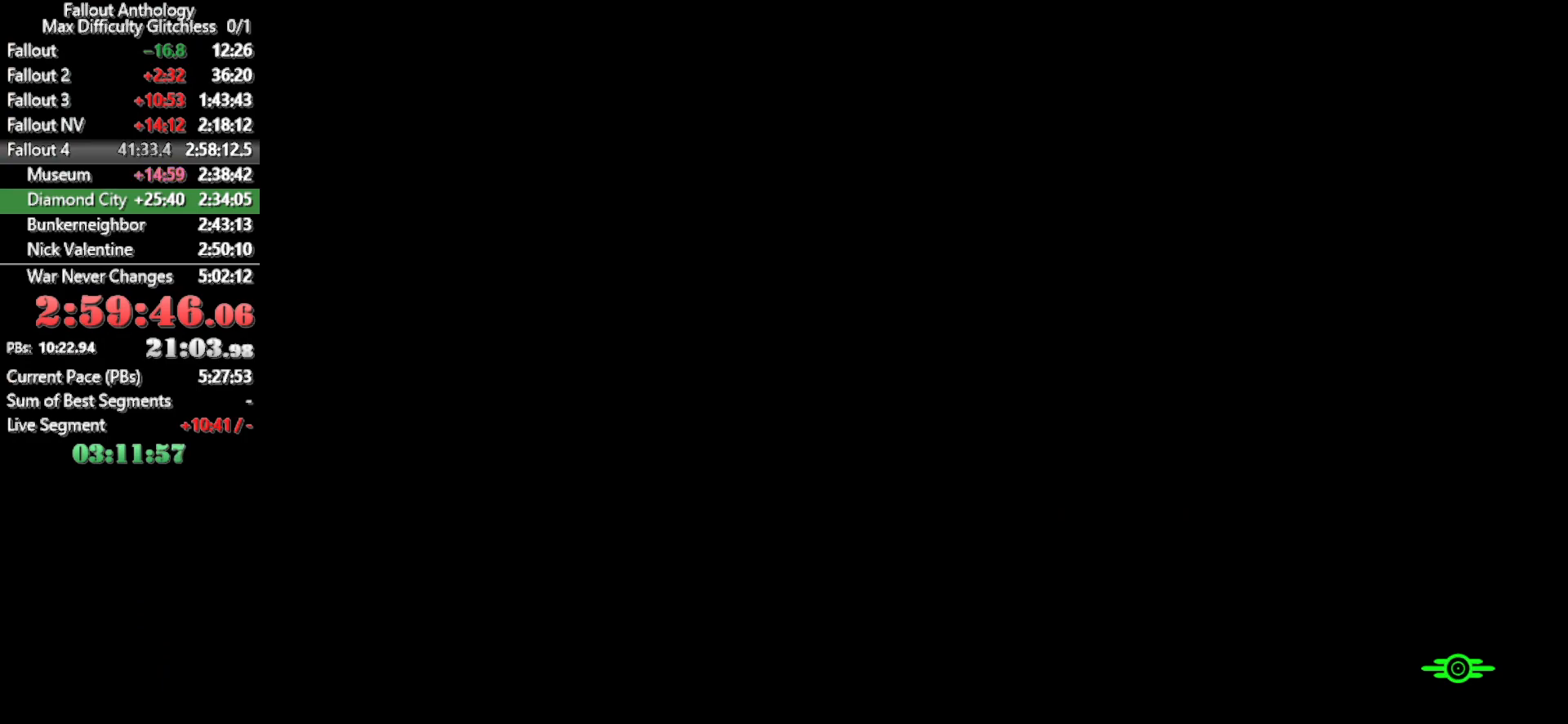
{"keys": [], "mouse": [], "mouse_move": "left", "events": []}
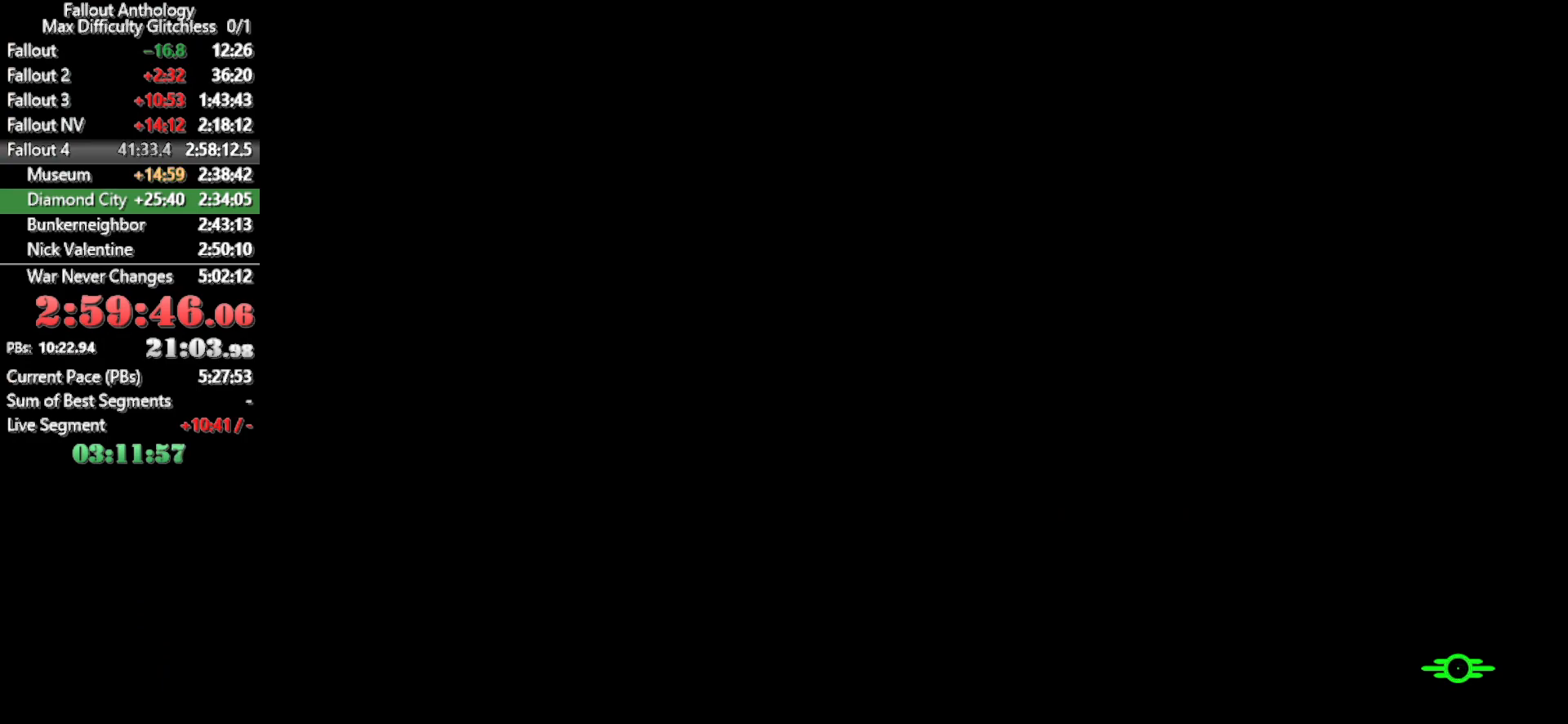
{"keys": [], "mouse": [], "mouse_move": "still", "events": []}
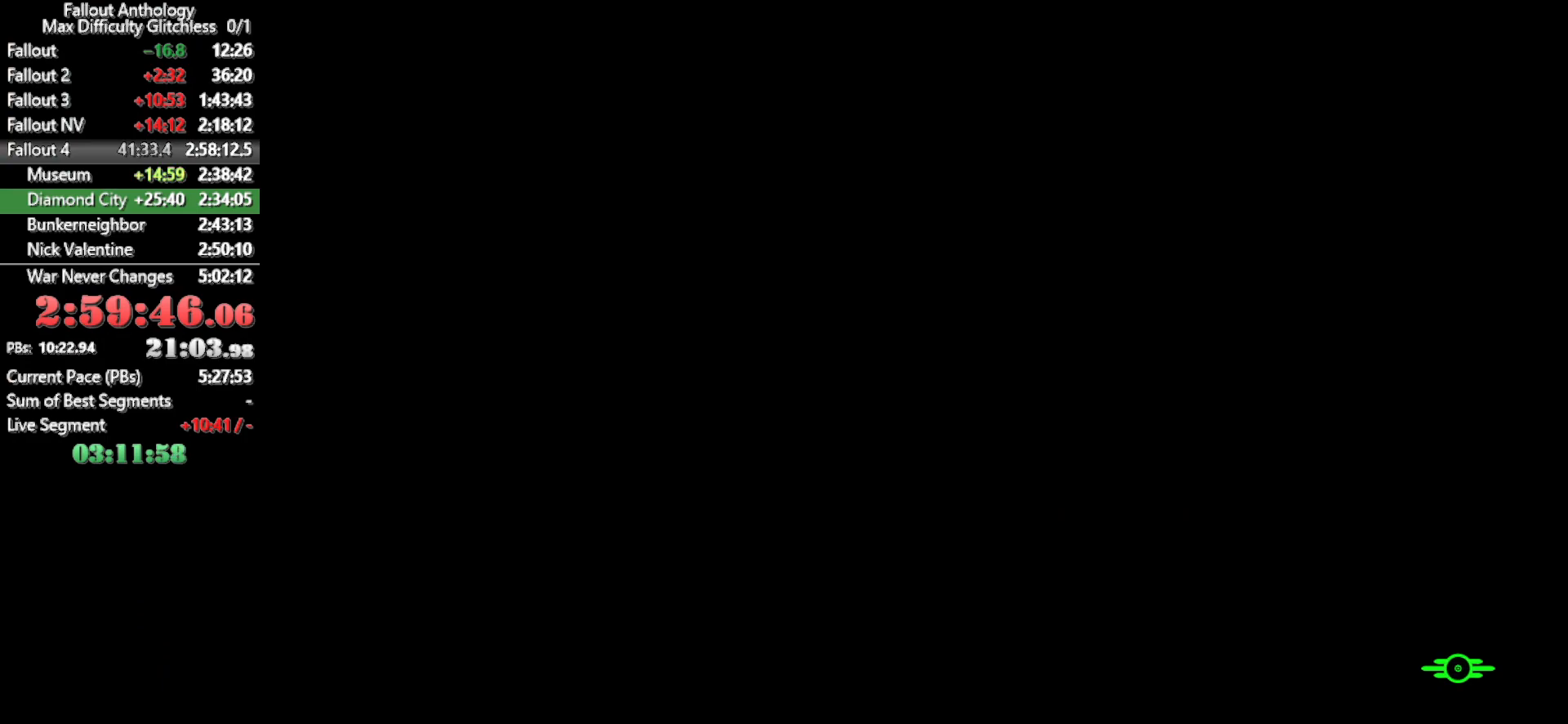
{"keys": [], "mouse": [], "mouse_move": "left", "events": []}